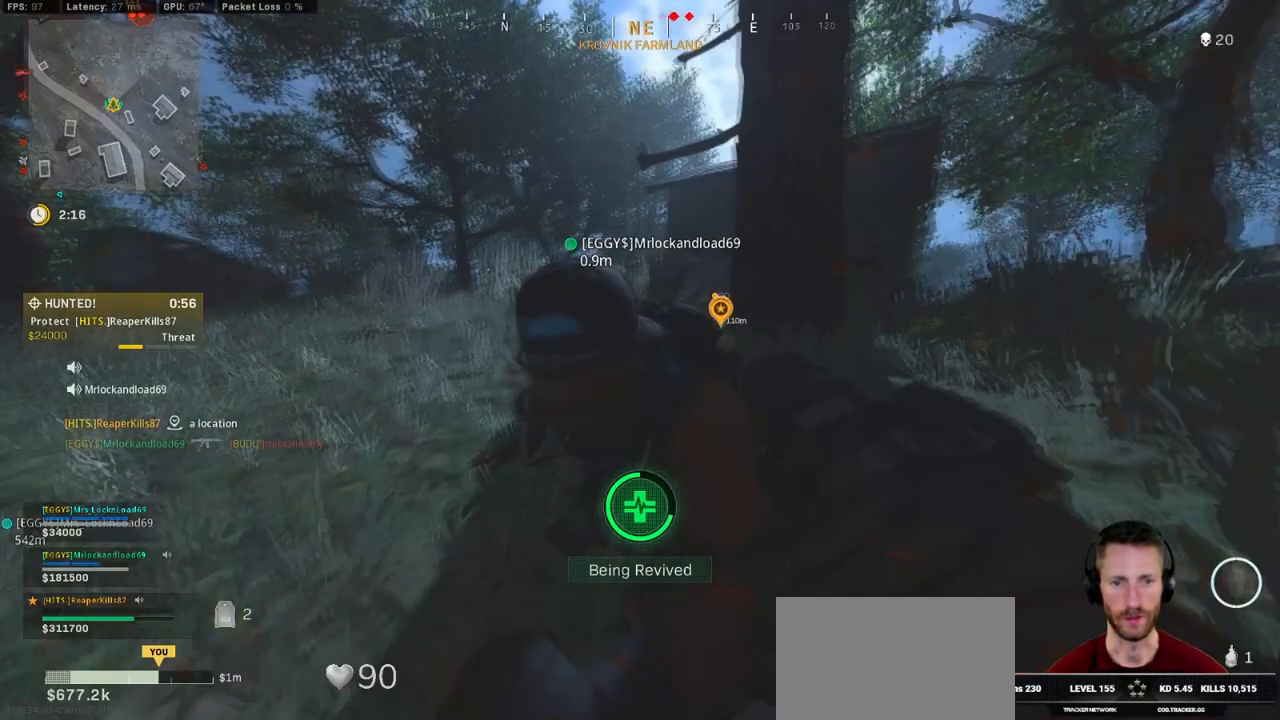
Gameplay with keyboard and mouse; each line is a JSON object with the keys and mouse buttons held at the frame after it. "events" lists presses ("down") and releases ("up") of "1", "2", "3", "4", "5", "a", "alt", "b", "c", "ctrl", "d", "e", "f", "g", "q", "r", "s", "shift", "space", "t", "tab", "v", "w", "x", "z", "mouse_left", "mouse_wheel", "mouse_right", "mouse_mb4" and "mouse_mb5" between this image and that frame as [ms after this image, input, new state], when the widget could be followed in between. "mouse_left", "mouse_wheel", "mouse_right", "mouse_mb4", "mouse_mb5" = the "left", "wheel", "right", "mb4", "mb5" buttons of the "mouse" list. No other keys are recorded. "wheel" means that the mouse wheel is clicked or scrolled. Mouse movement is not recorded.
{"keys": [], "mouse": [], "events": []}
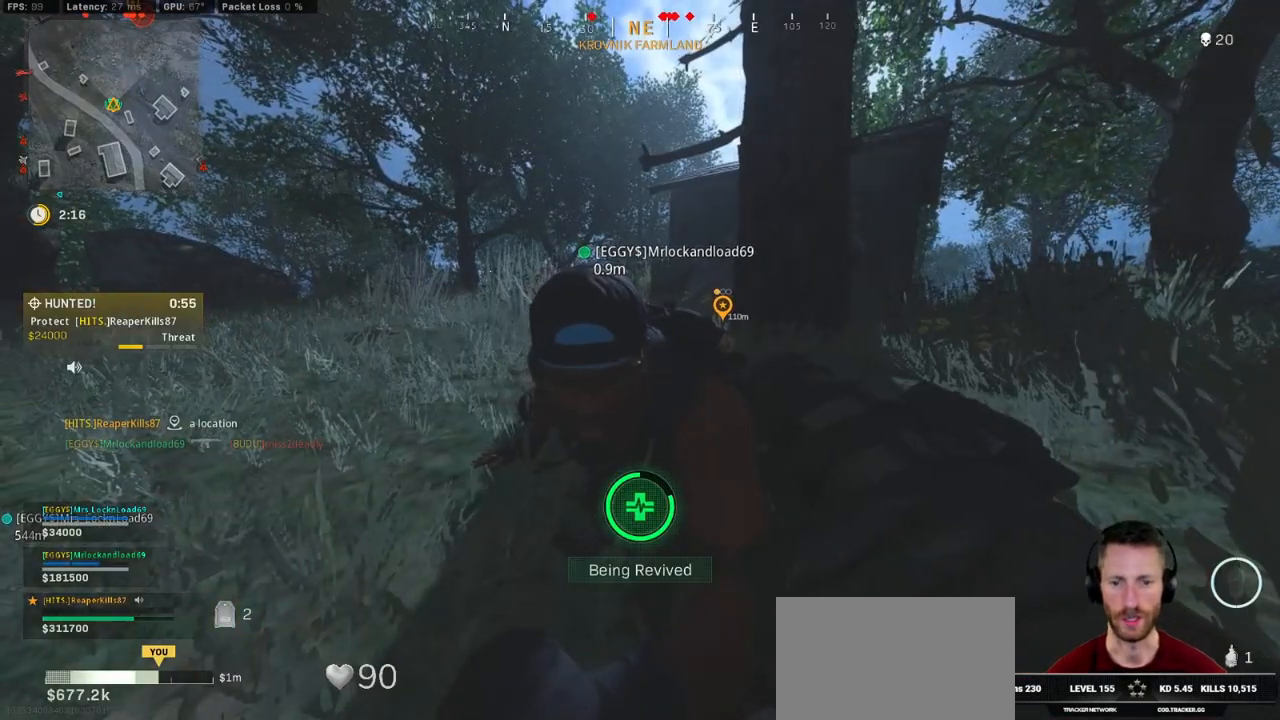
{"keys": ["d", "w"], "mouse": [], "events": [[266, "d", "down"], [350, "w", "down"]]}
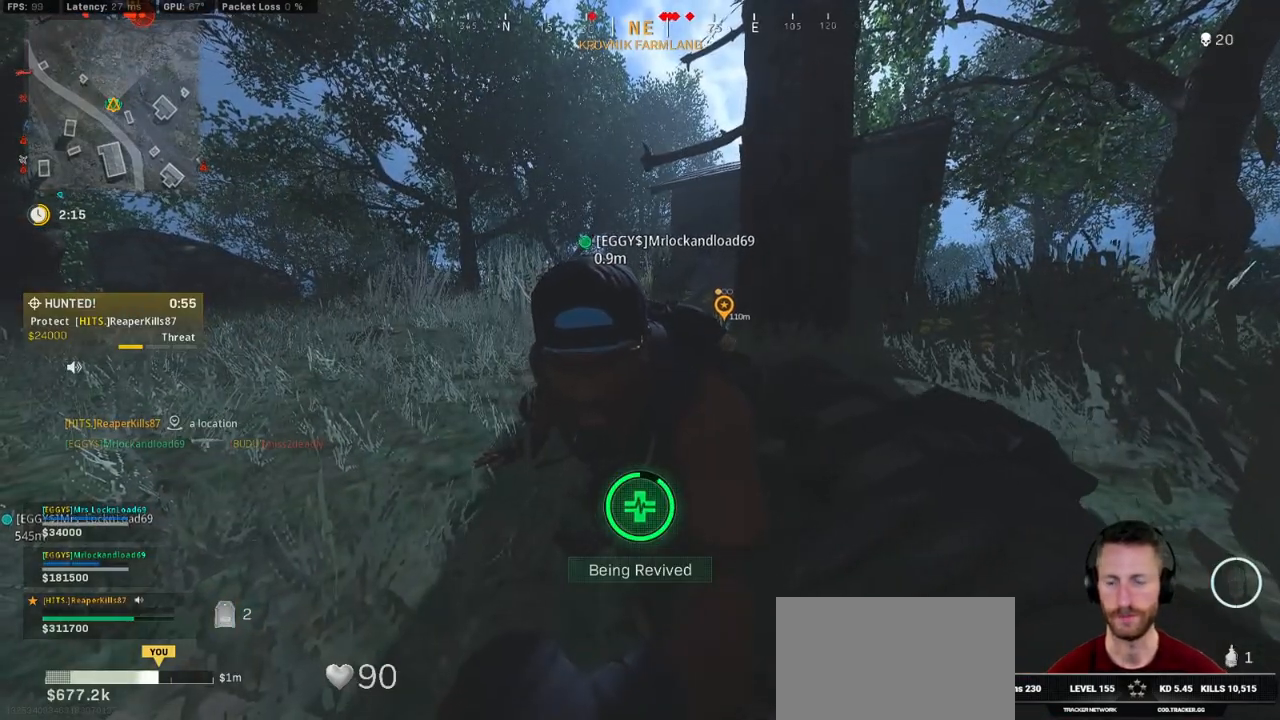
{"keys": ["d", "w"], "mouse": [], "events": []}
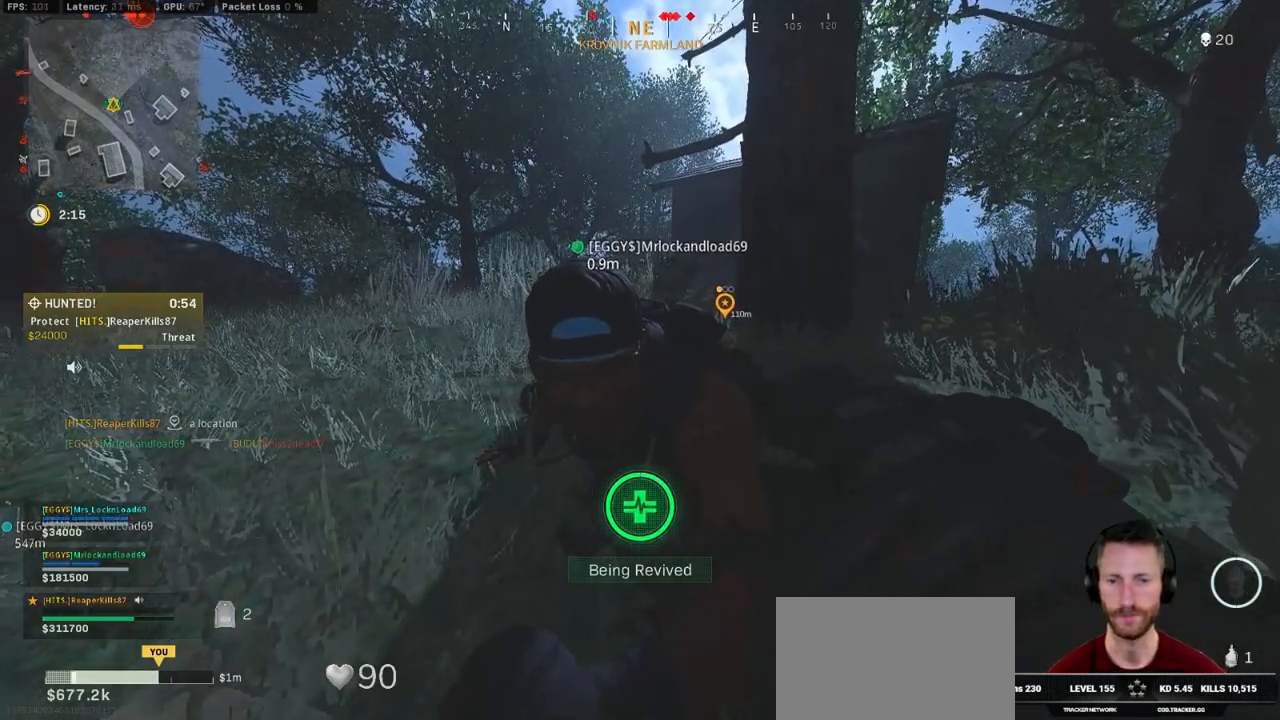
{"keys": ["d", "shift", "w"], "mouse": [], "events": [[283, "shift", "down"]]}
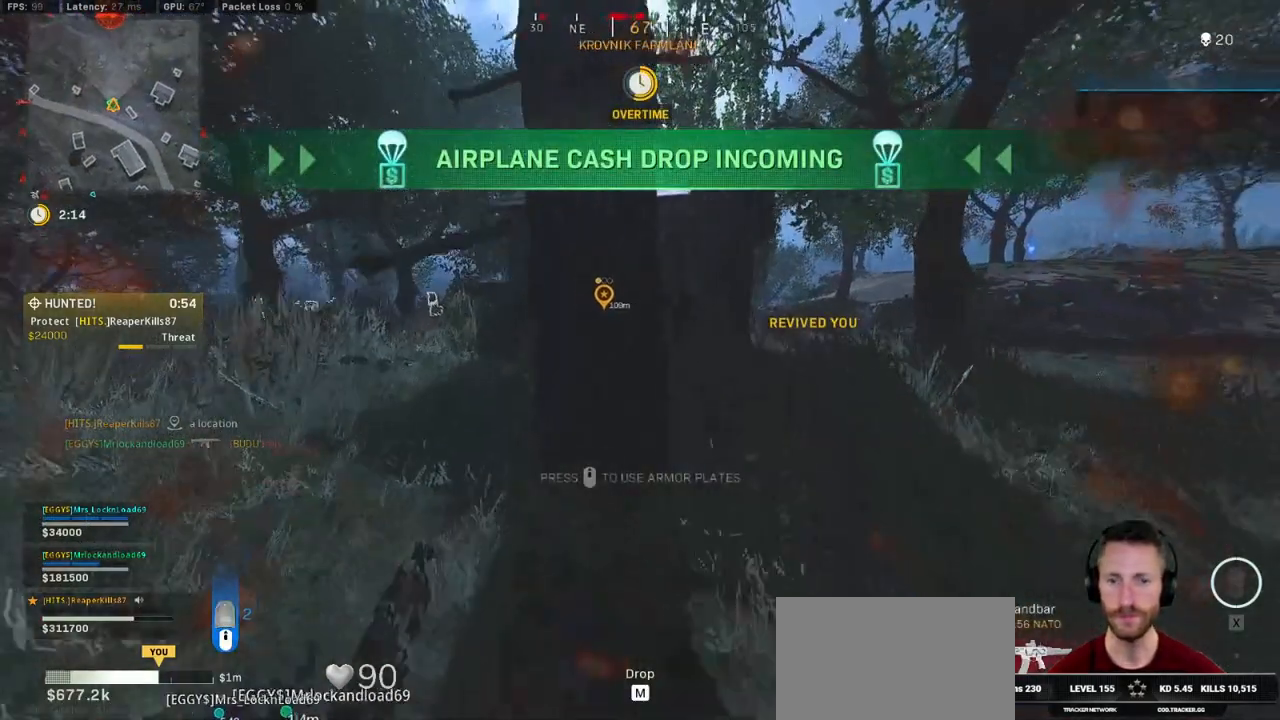
{"keys": ["a", "shift", "w"], "mouse": [], "events": [[333, "d", "up"], [416, "a", "down"]]}
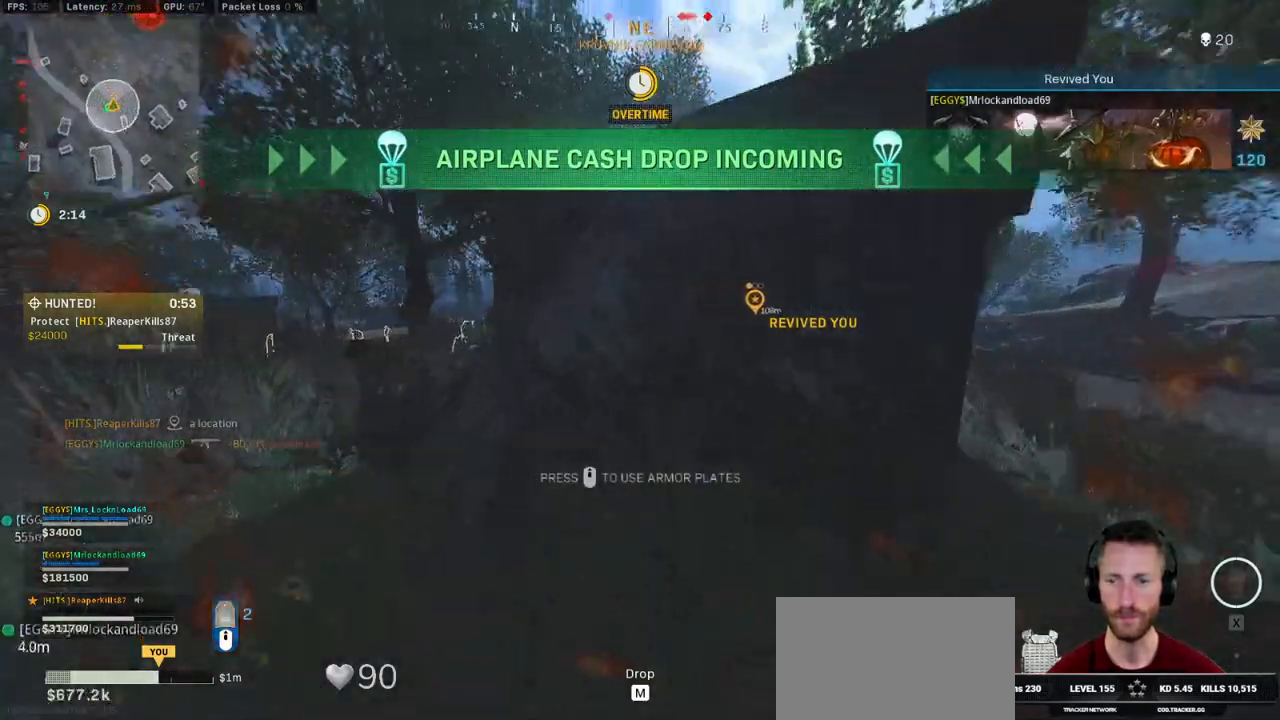
{"keys": ["ctrl", "w"], "mouse": [], "events": [[133, "a", "up"], [150, "shift", "up"], [200, "d", "down"], [283, "ctrl", "down"], [416, "mouse_wheel", "down"], [450, "mouse_wheel", "up"], [483, "d", "up"]]}
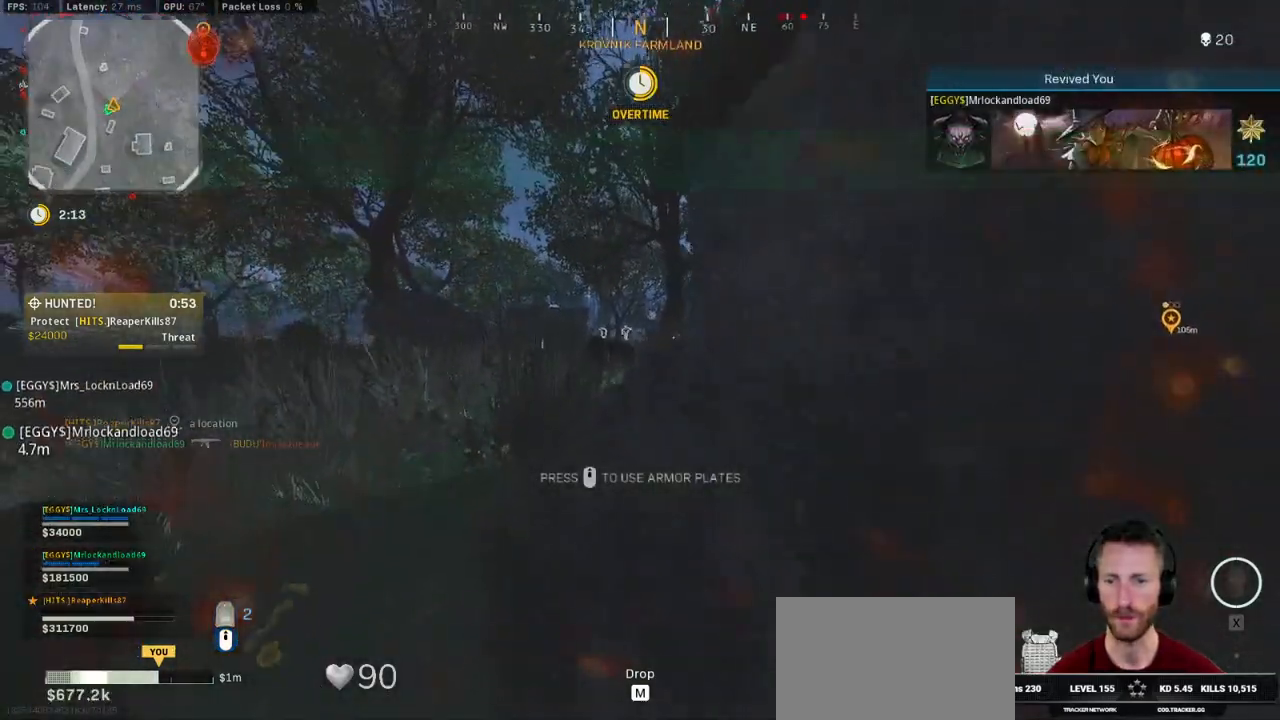
{"keys": ["ctrl", "w"], "mouse": [], "events": [[66, "a", "down"], [183, "mouse_wheel", "down"], [216, "mouse_wheel", "up"], [233, "mouse_wheel", "down"], [283, "mouse_wheel", "up"], [500, "a", "up"]]}
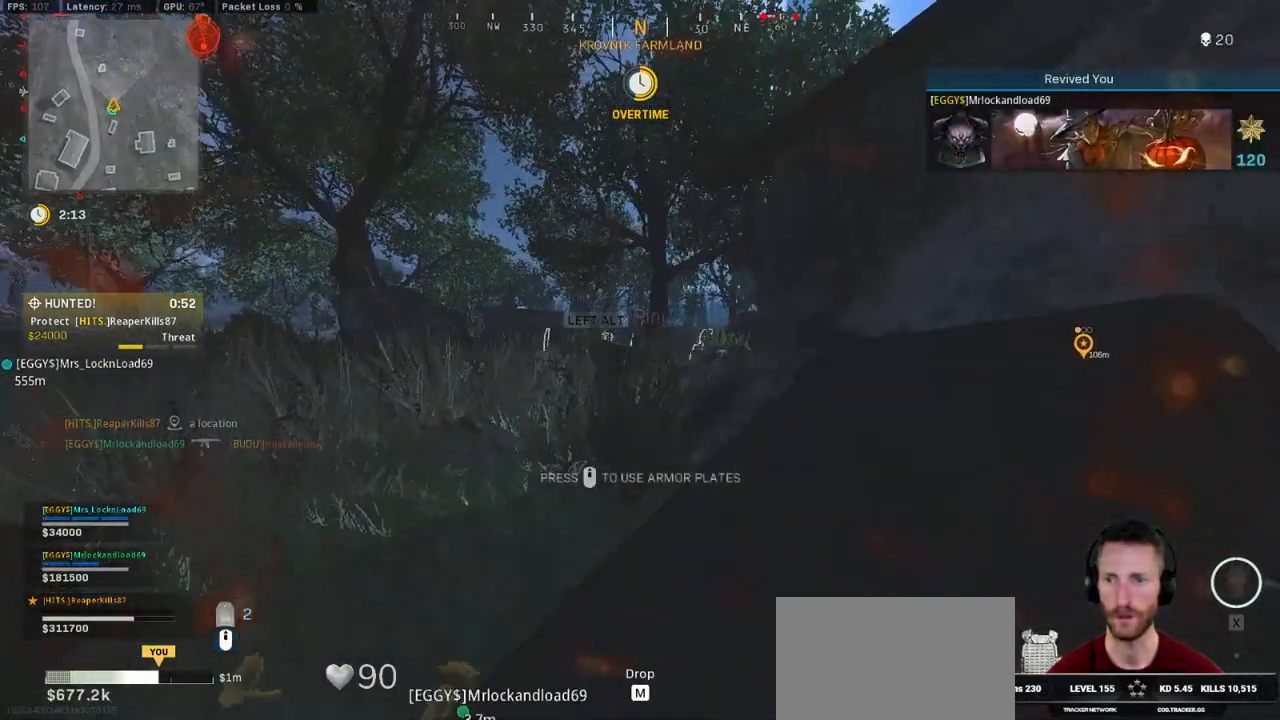
{"keys": ["ctrl", "d"], "mouse": [], "events": [[300, "mouse_wheel", "down"], [316, "d", "down"], [316, "mouse_wheel", "up"], [333, "mouse_wheel", "down"], [416, "mouse_wheel", "up"], [416, "w", "up"]]}
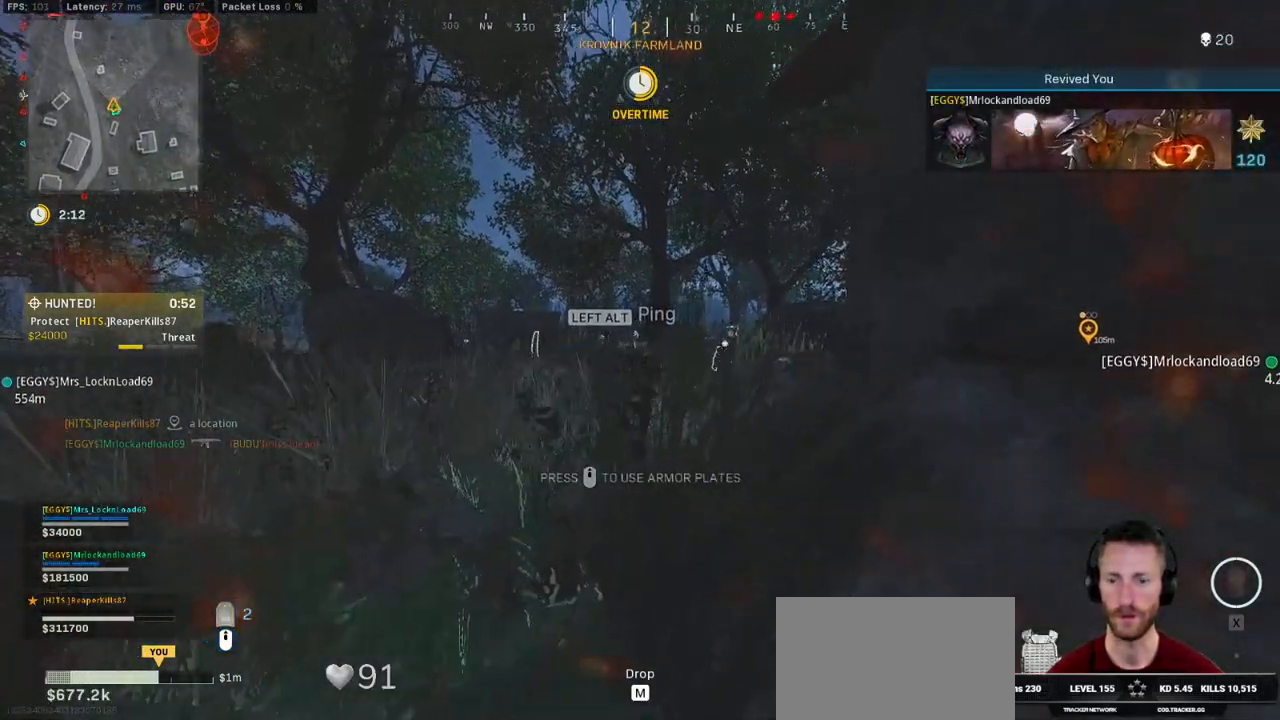
{"keys": ["a", "w"], "mouse": [], "events": [[83, "mouse_wheel", "down"], [216, "mouse_wheel", "up"], [233, "d", "up"], [283, "a", "down"], [316, "ctrl", "up"], [333, "w", "down"], [416, "mouse_wheel", "down"], [433, "mouse_wheel", "up"]]}
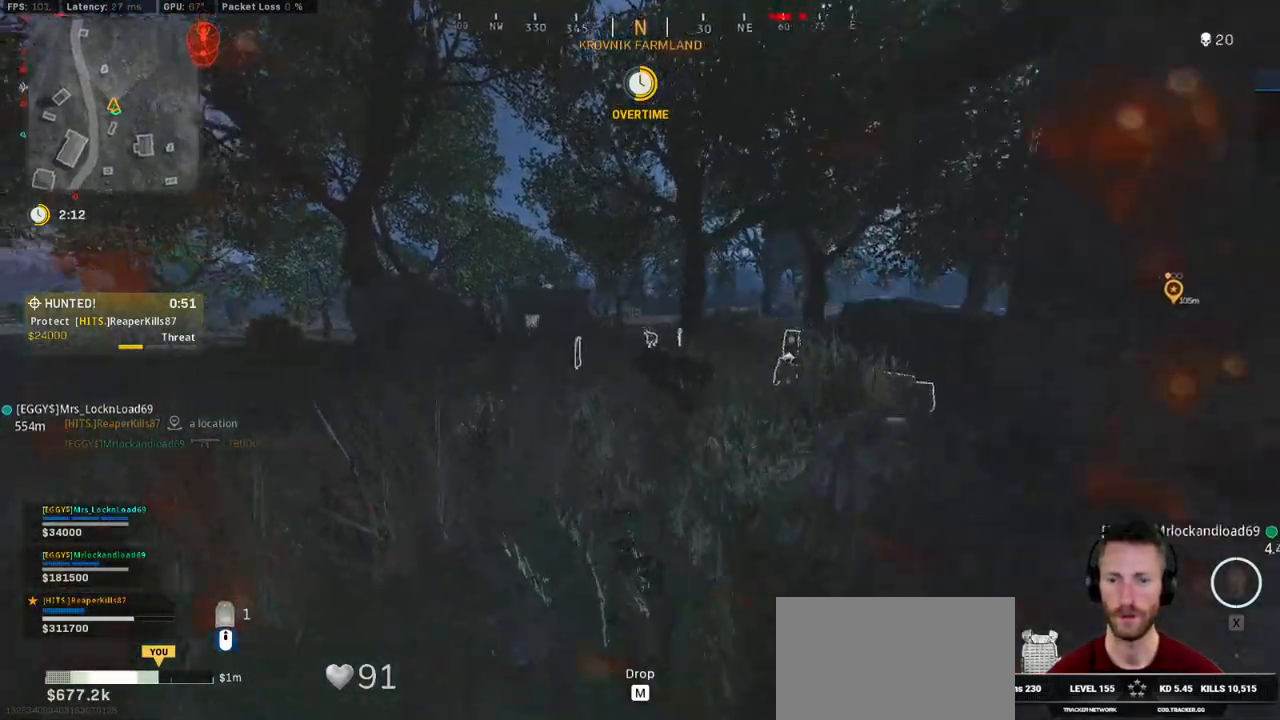
{"keys": ["s"], "mouse": [], "events": [[83, "a", "up"], [150, "a", "down"], [266, "w", "up"], [350, "f", "down"], [400, "f", "up"], [416, "s", "down"], [483, "a", "up"]]}
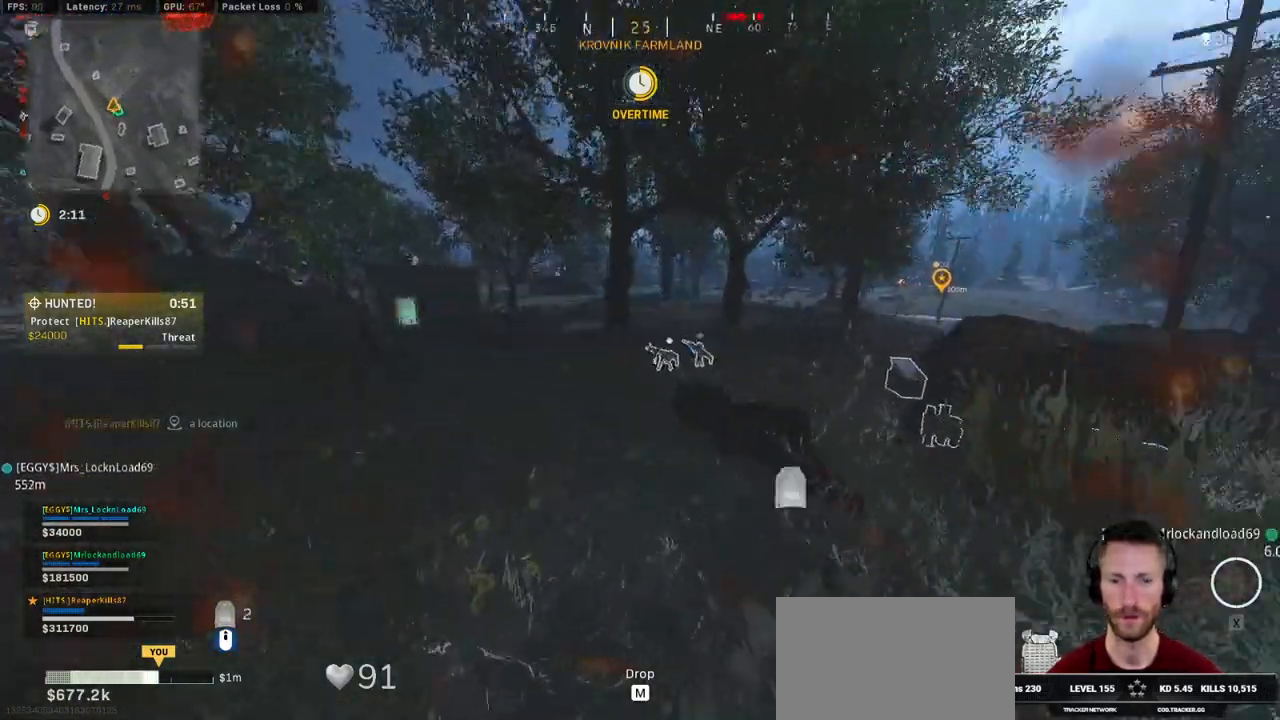
{"keys": ["ctrl", "d", "w"], "mouse": [], "events": [[16, "d", "down"], [66, "ctrl", "down"], [100, "s", "up"], [333, "w", "down"]]}
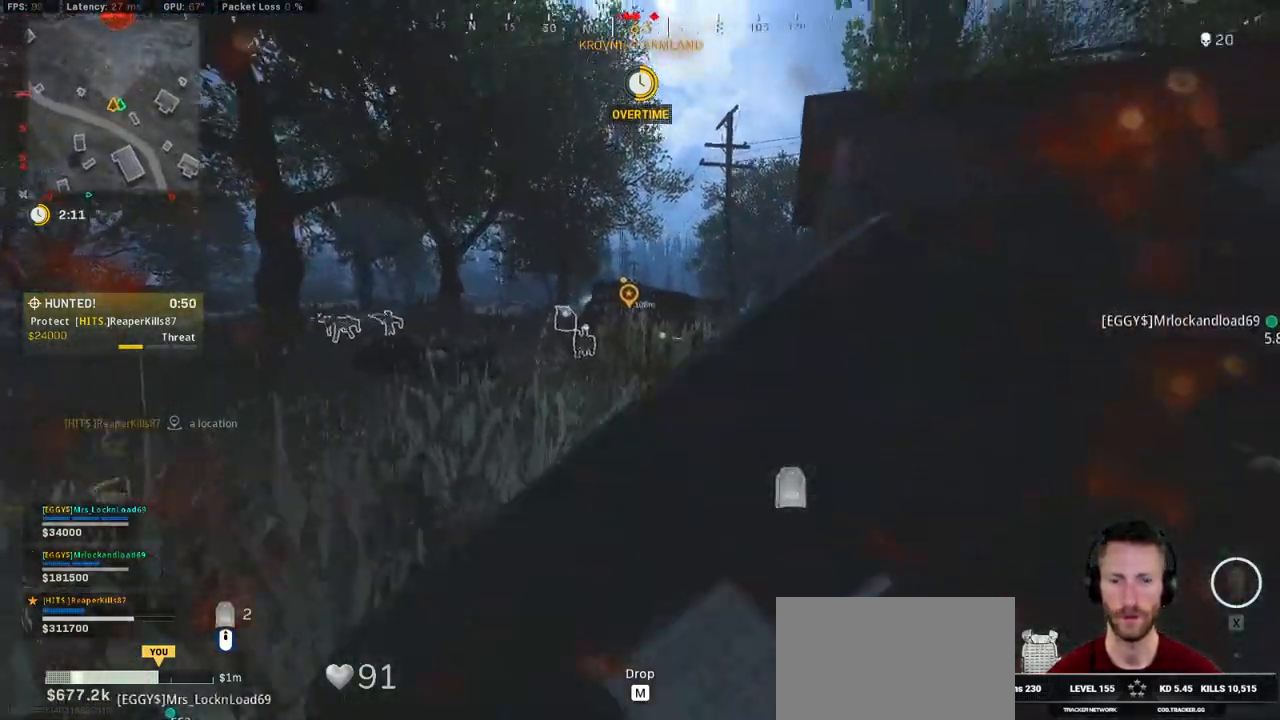
{"keys": ["ctrl", "d", "s"], "mouse": [], "events": [[33, "w", "up"], [133, "mouse_wheel", "down"], [183, "mouse_wheel", "up"], [200, "s", "down"]]}
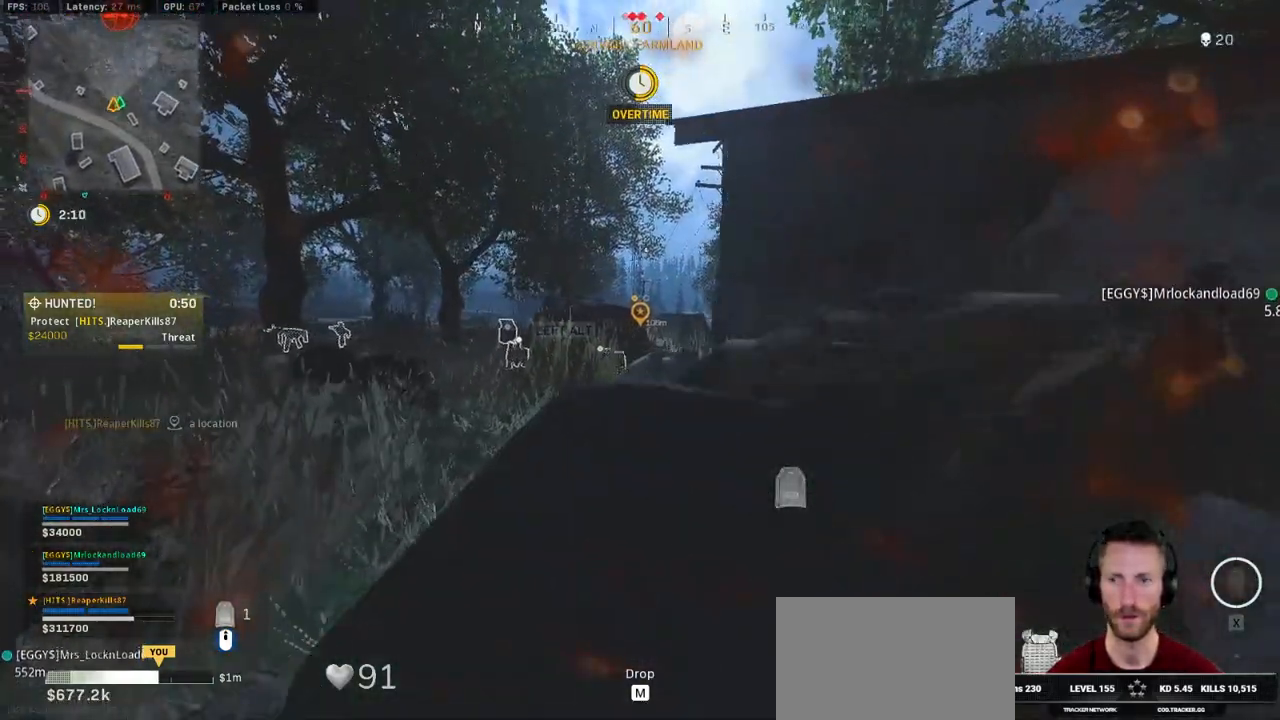
{"keys": ["ctrl", "w"], "mouse": [], "events": [[33, "s", "up"], [133, "a", "down"], [133, "d", "up"], [166, "w", "down"], [316, "a", "up"]]}
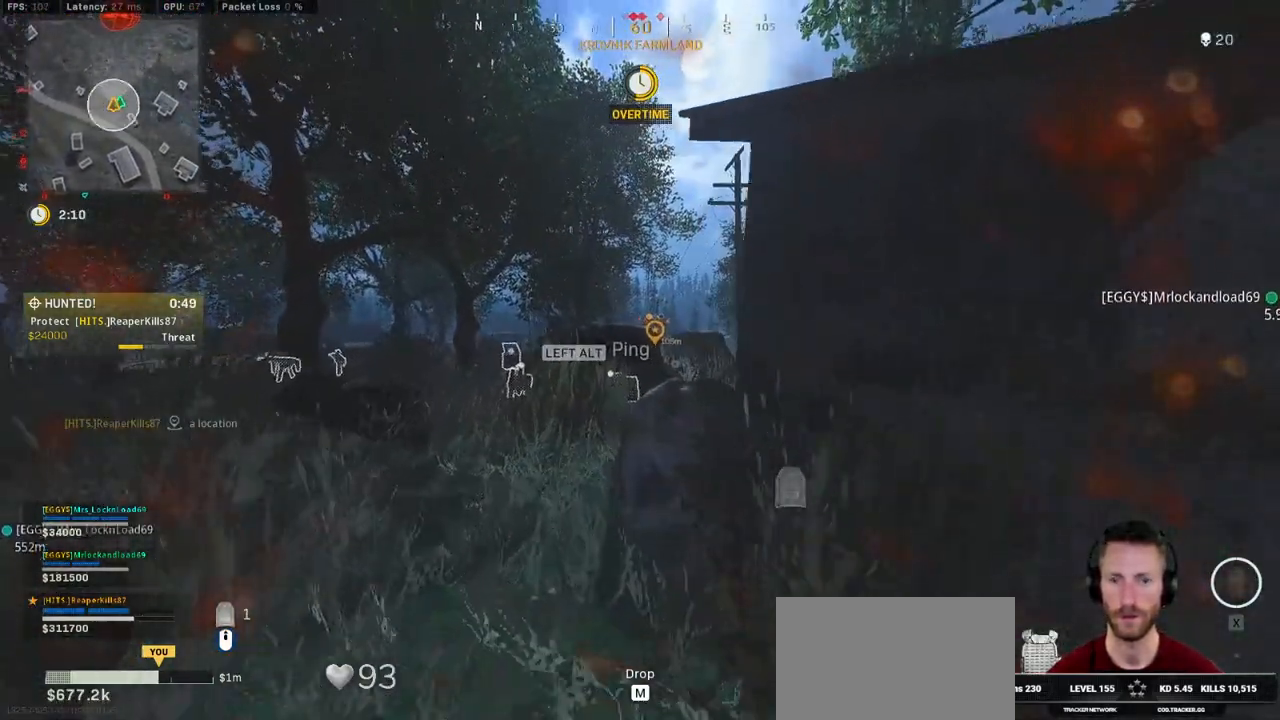
{"keys": ["ctrl"], "mouse": [], "events": [[16, "w", "up"]]}
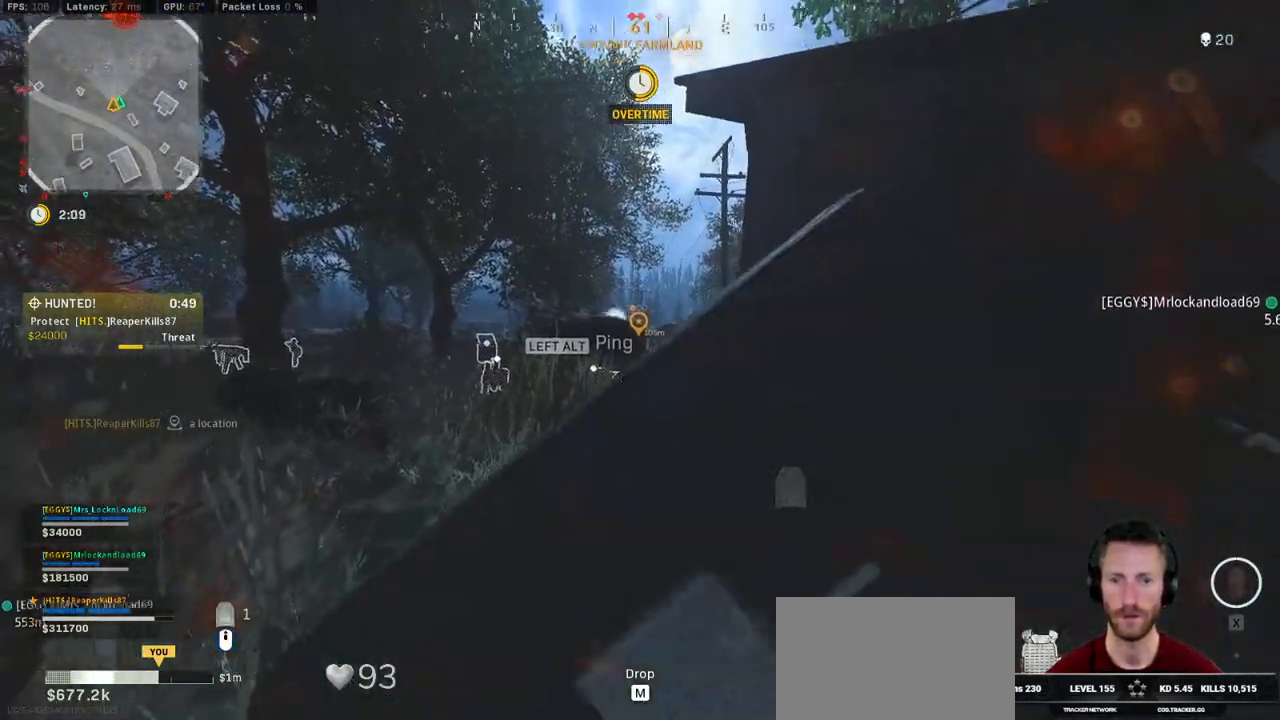
{"keys": ["ctrl", "d"], "mouse": [], "events": [[100, "a", "down"], [133, "w", "down"], [300, "w", "up"], [316, "a", "up"], [383, "d", "down"]]}
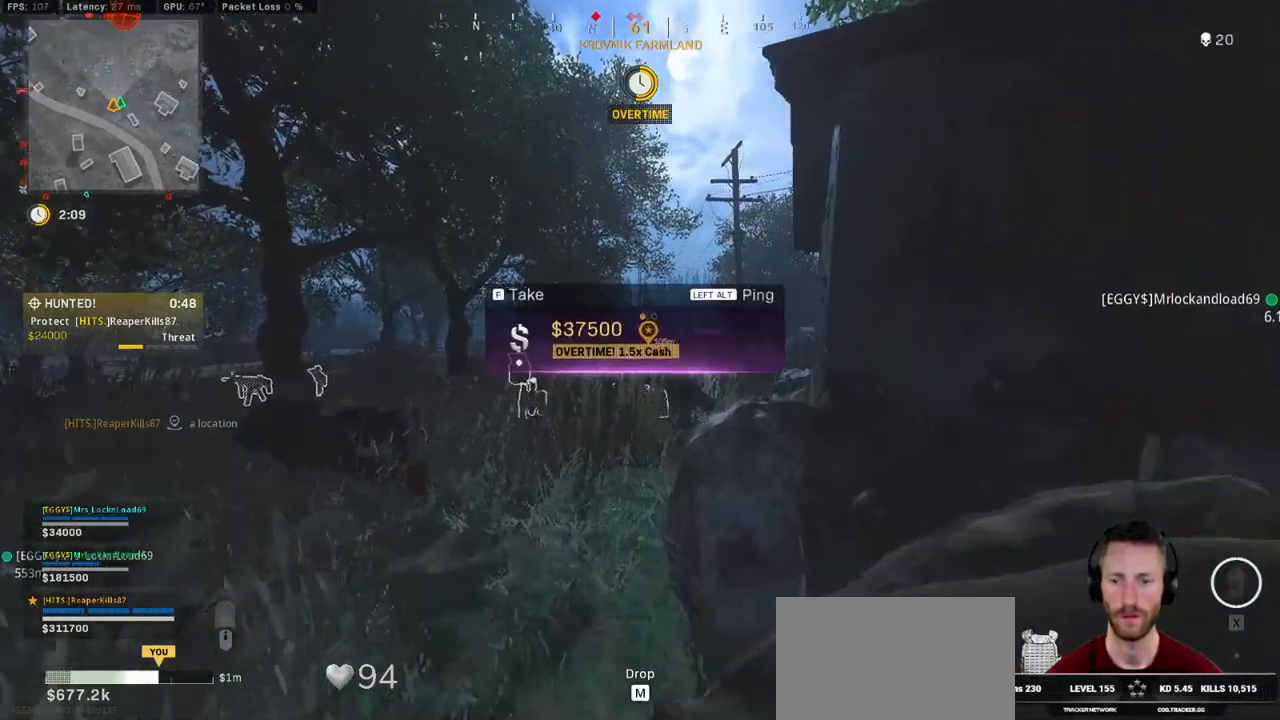
{"keys": ["a", "ctrl", "w"], "mouse": [], "events": [[200, "d", "up"], [250, "a", "down"], [333, "w", "down"], [350, "e", "down"], [433, "e", "up"]]}
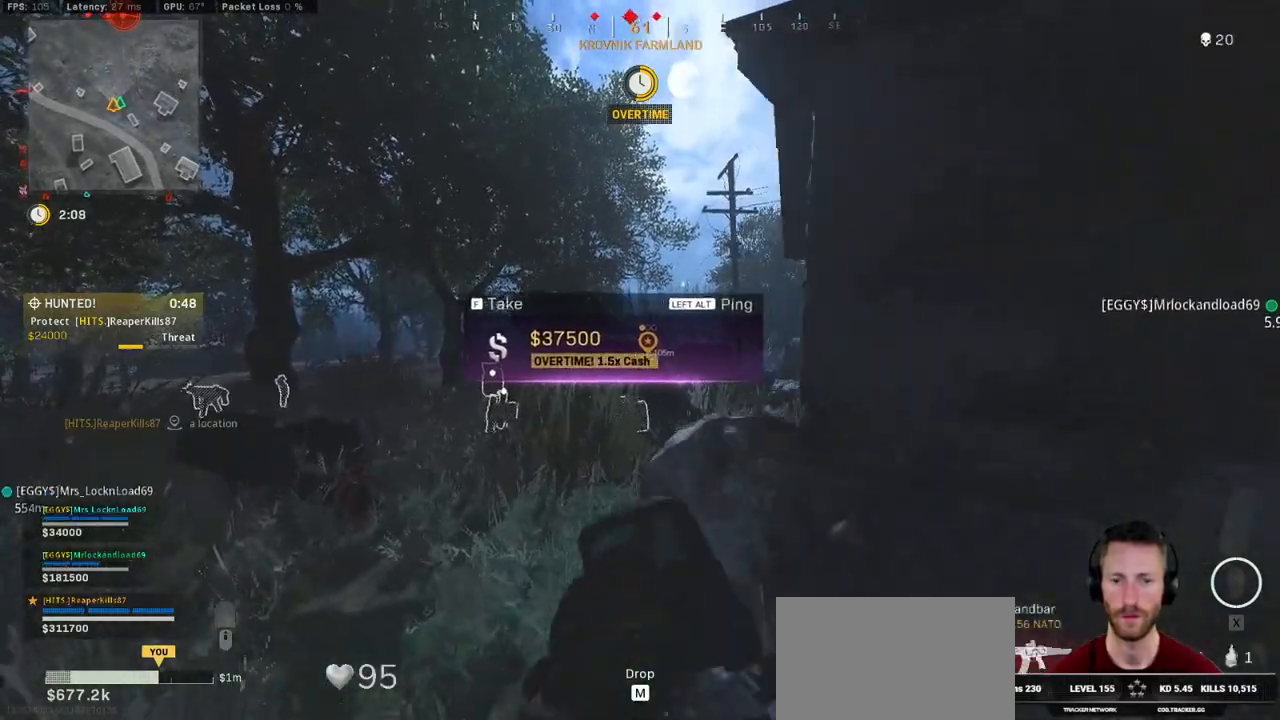
{"keys": ["d", "s"], "mouse": ["right"], "events": [[266, "mouse_right", "down"], [300, "ctrl", "up"], [300, "w", "up"], [316, "d", "down"], [350, "a", "up"], [466, "s", "down"]]}
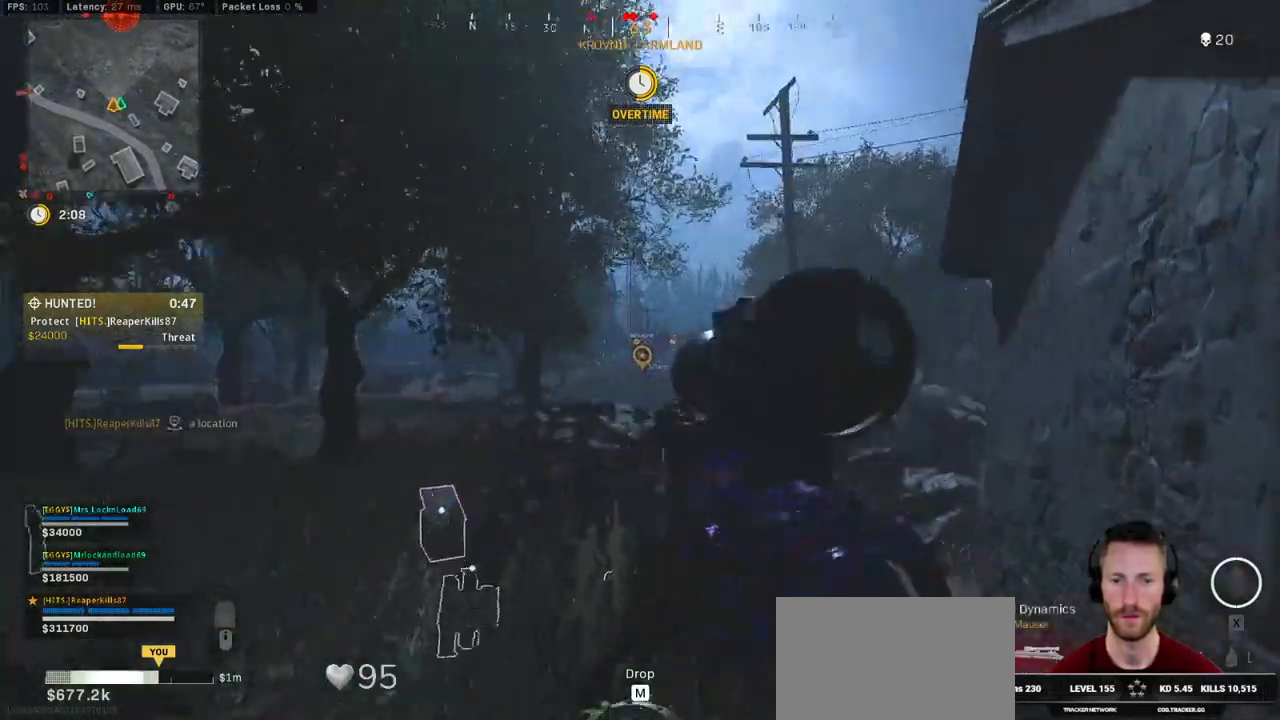
{"keys": ["d", "s"], "mouse": ["right"], "events": []}
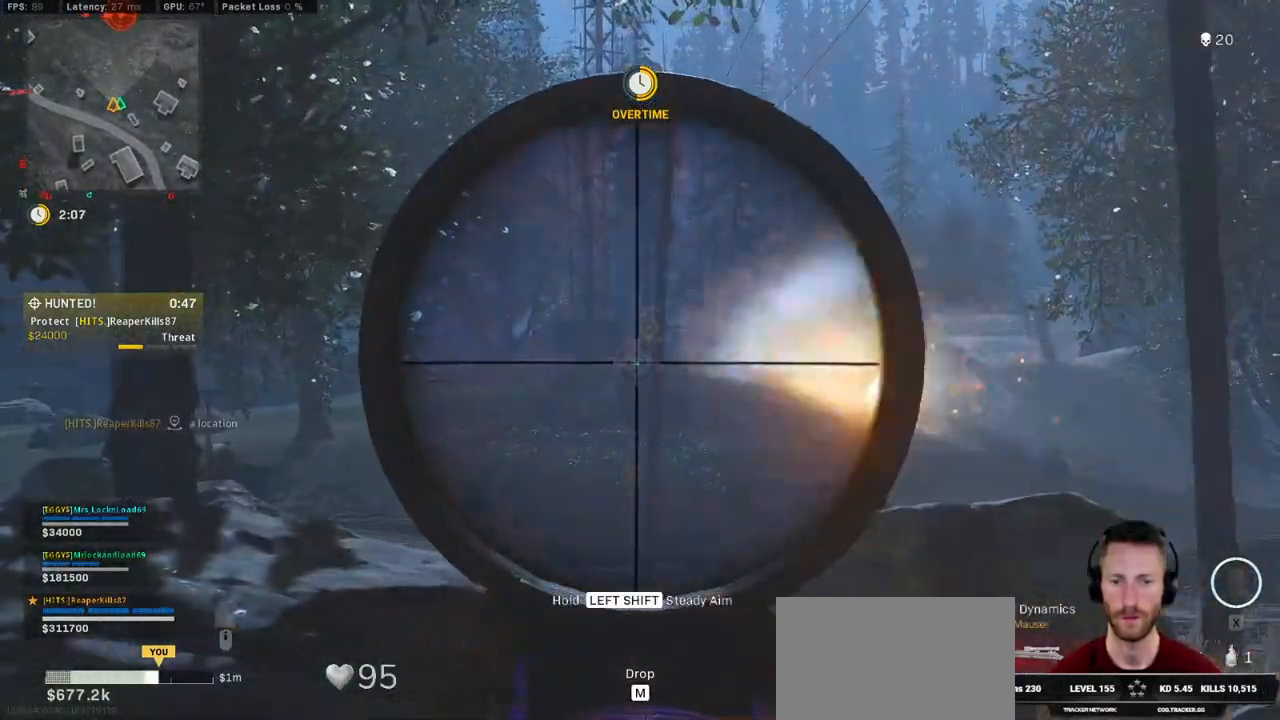
{"keys": ["a", "s"], "mouse": ["right"], "events": [[483, "d", "up"], [500, "a", "down"]]}
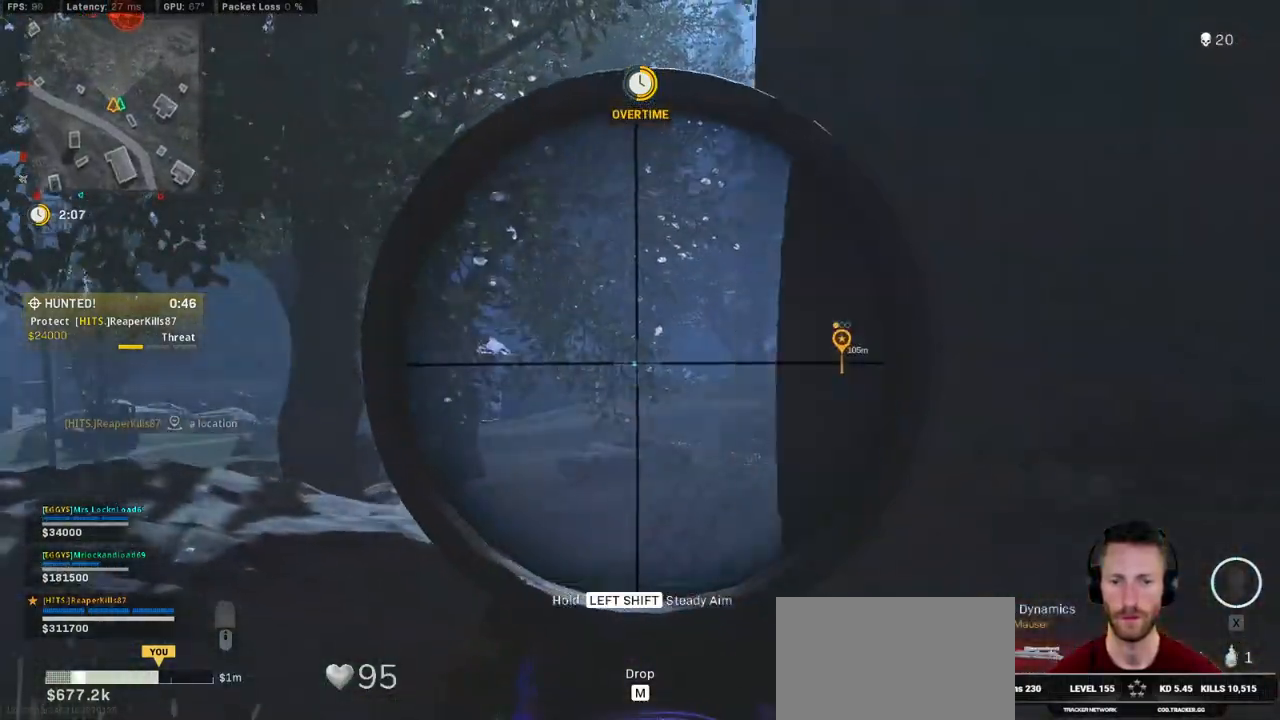
{"keys": ["a"], "mouse": ["right"], "events": [[50, "s", "up"]]}
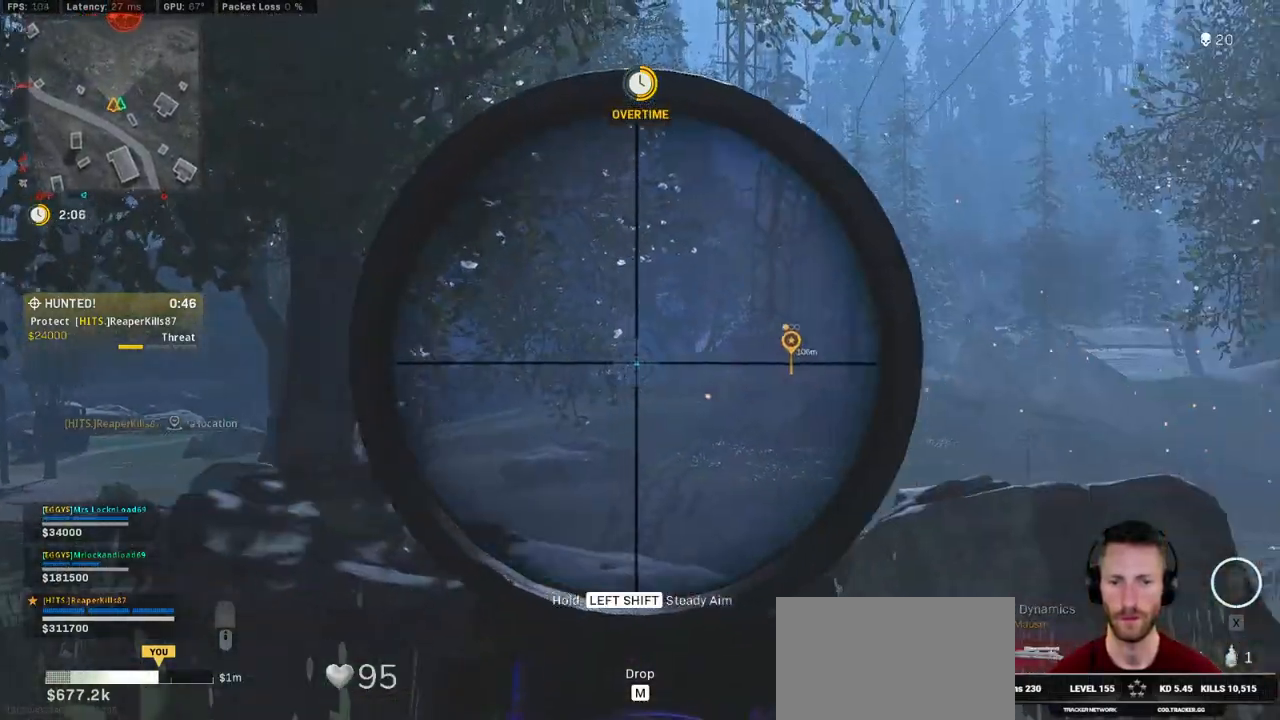
{"keys": ["a", "e", "s"], "mouse": [], "events": [[350, "s", "down"], [416, "mouse_right", "up"], [450, "e", "down"]]}
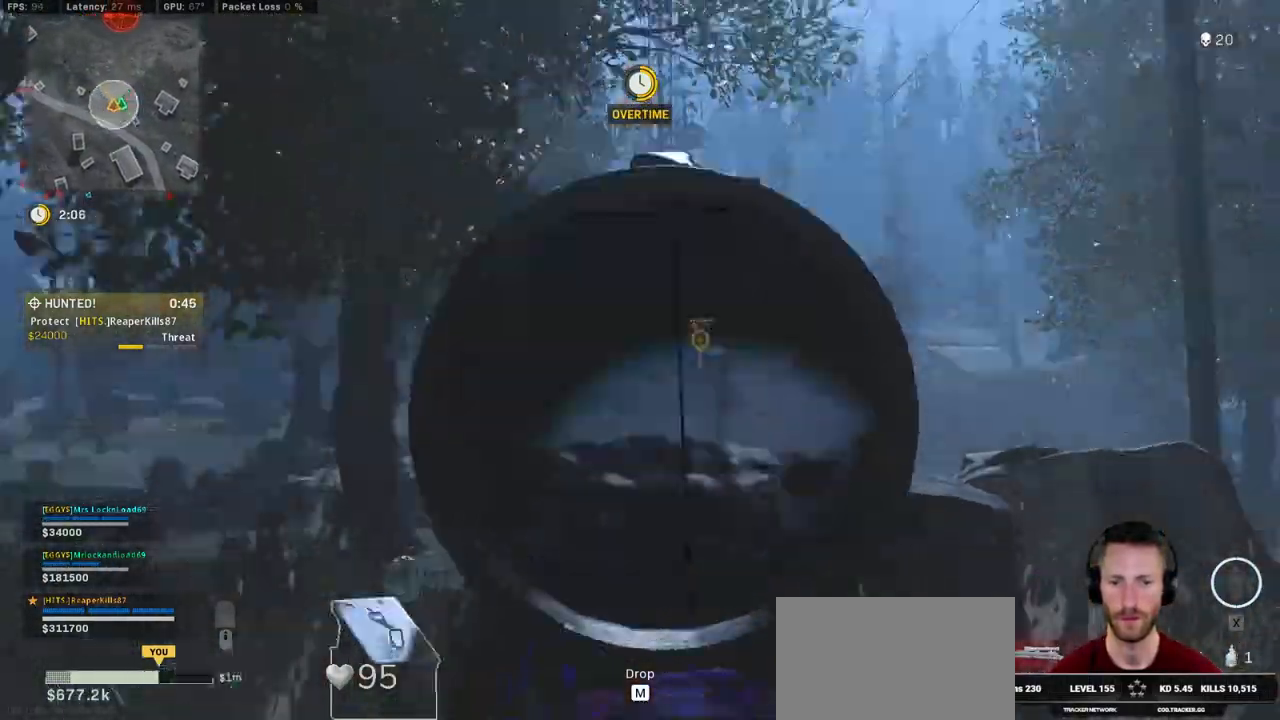
{"keys": ["w"], "mouse": [], "events": [[16, "s", "up"], [16, "shift", "down"], [83, "e", "up"], [133, "w", "down"], [383, "a", "up"], [400, "c", "down"], [483, "c", "up"], [500, "shift", "up"]]}
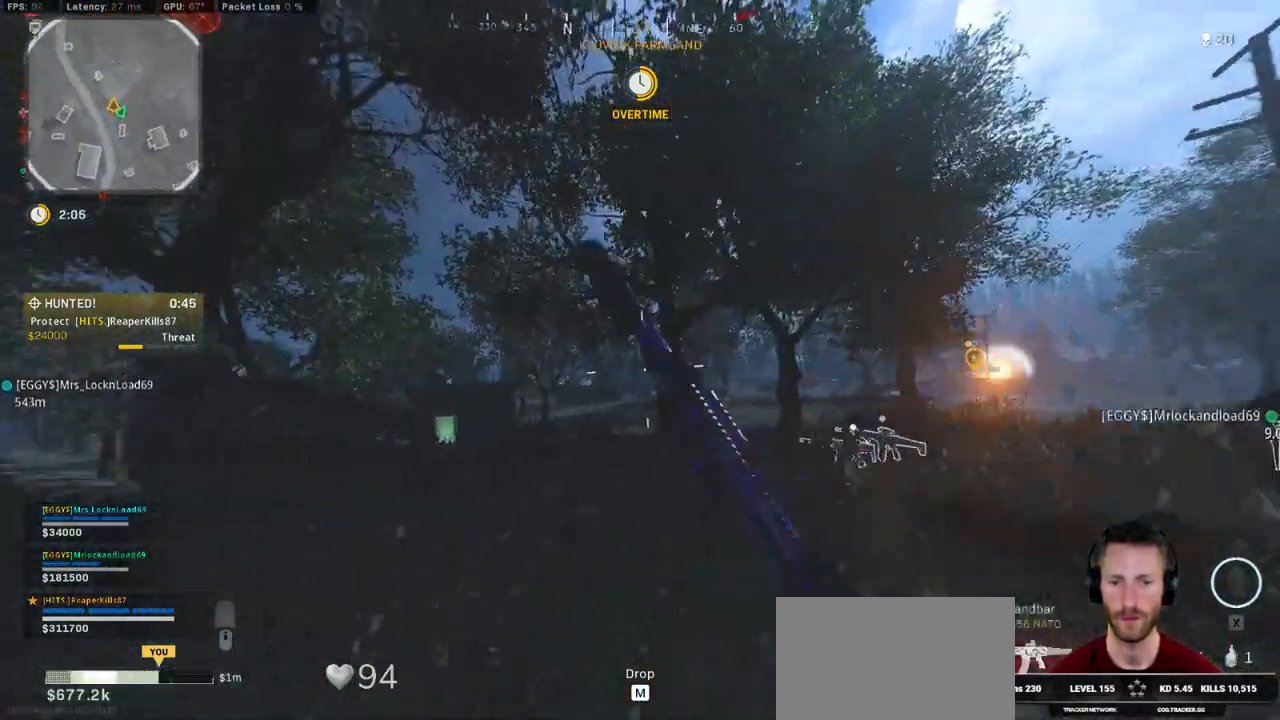
{"keys": ["shift", "w"], "mouse": [], "events": [[33, "c", "down"], [100, "space", "down"], [116, "a", "down"], [116, "shift", "down"], [133, "c", "up"], [166, "space", "up"], [400, "a", "up"]]}
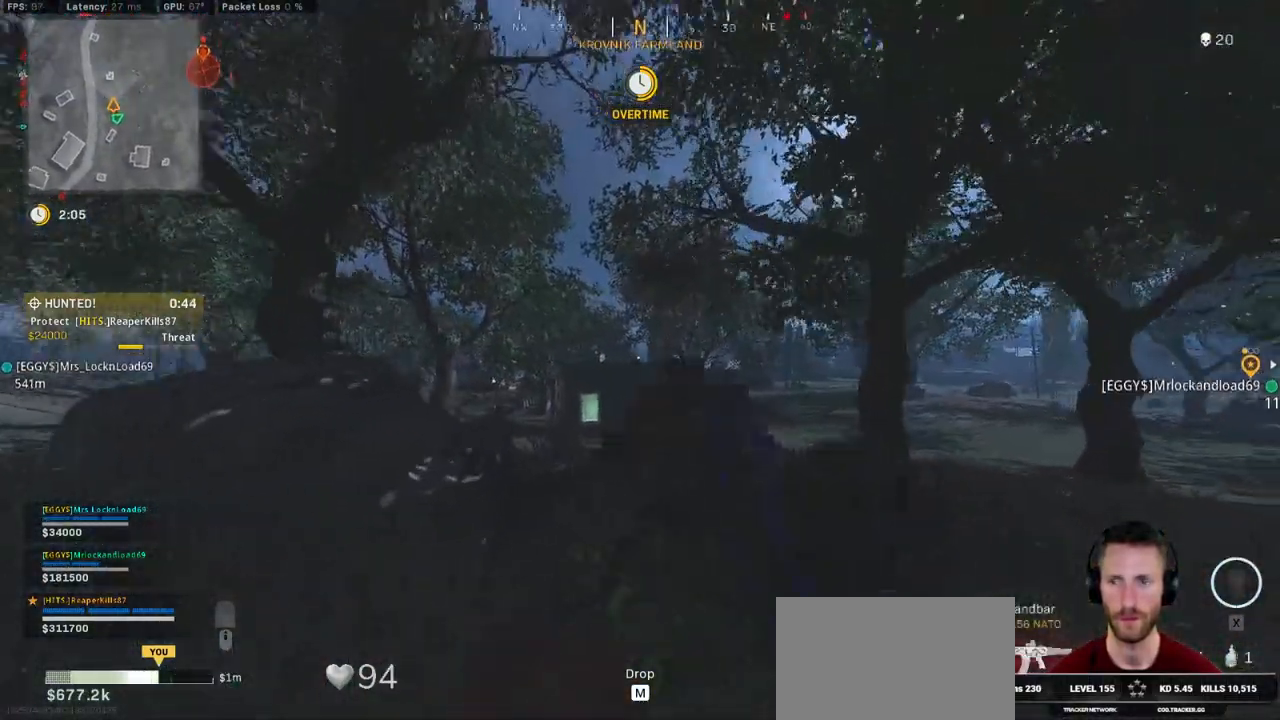
{"keys": ["shift", "tab", "w"], "mouse": [], "events": [[33, "tab", "down"], [133, "mouse_right", "down"], [200, "mouse_right", "up"], [266, "mouse_right", "down"], [366, "mouse_right", "up"]]}
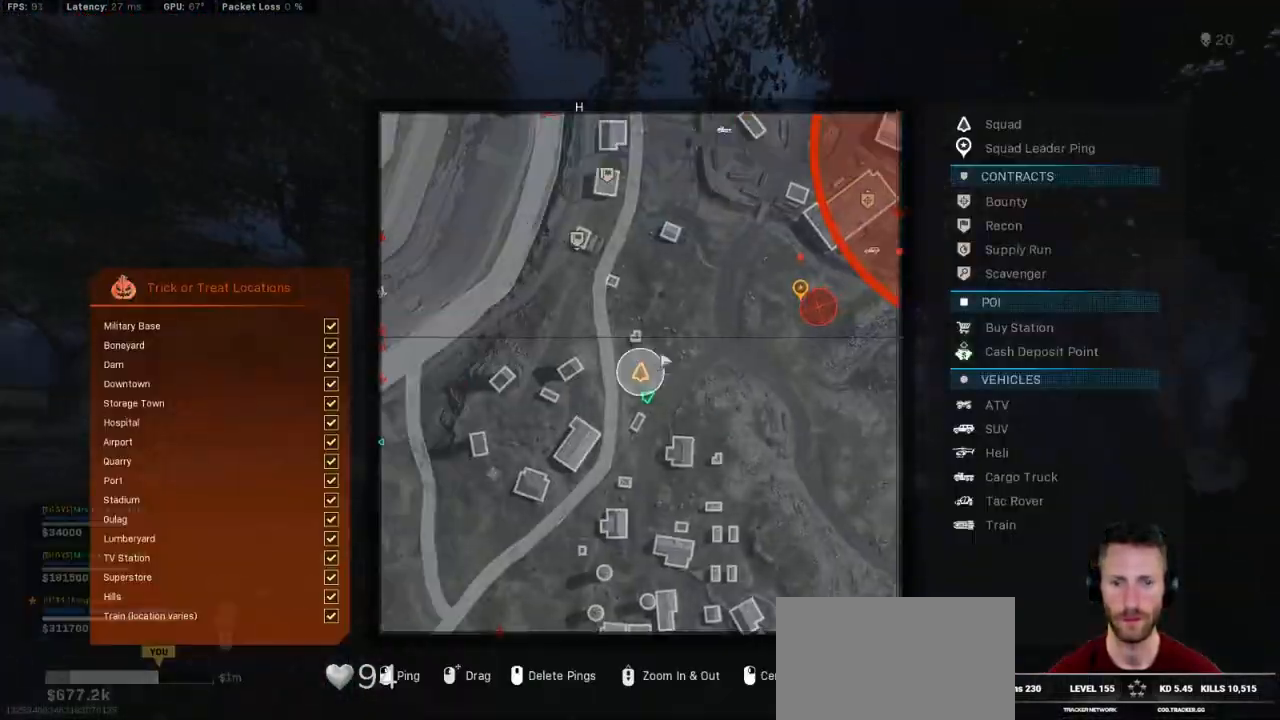
{"keys": ["shift", "tab", "w"], "mouse": [], "events": []}
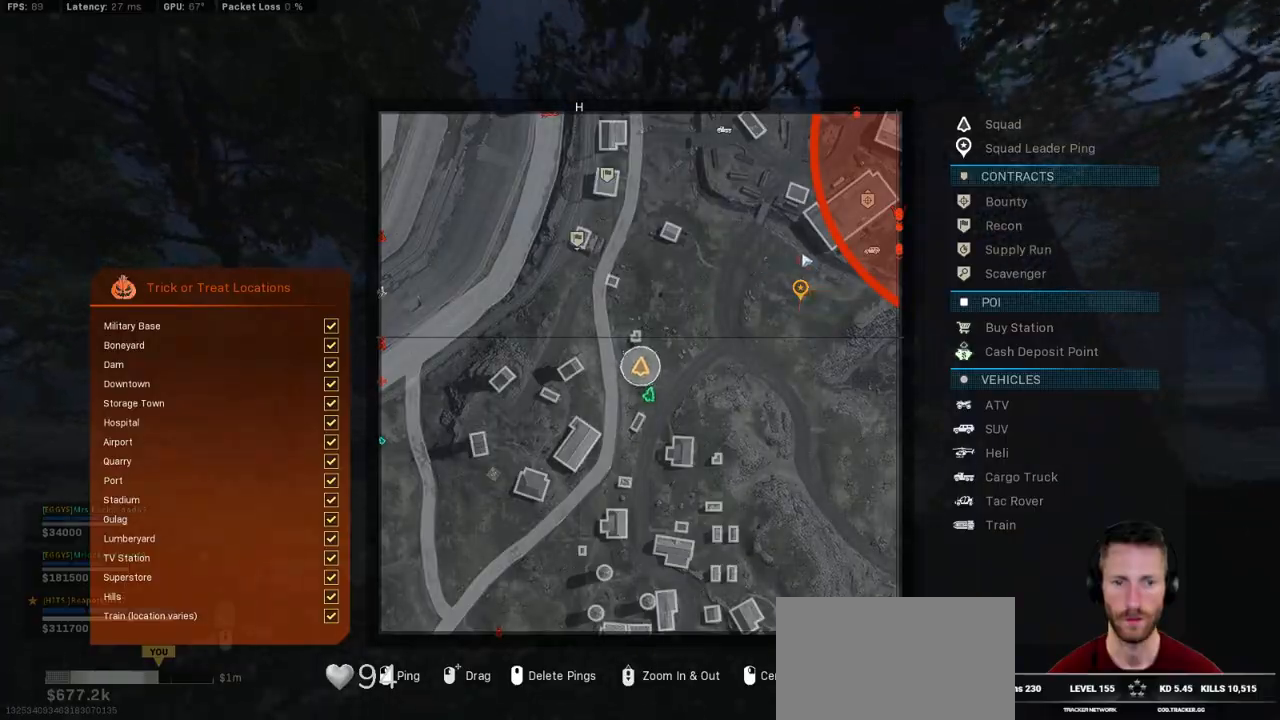
{"keys": ["shift", "w"], "mouse": [], "events": [[250, "mouse_left", "down"], [316, "mouse_left", "up"], [433, "tab", "up"]]}
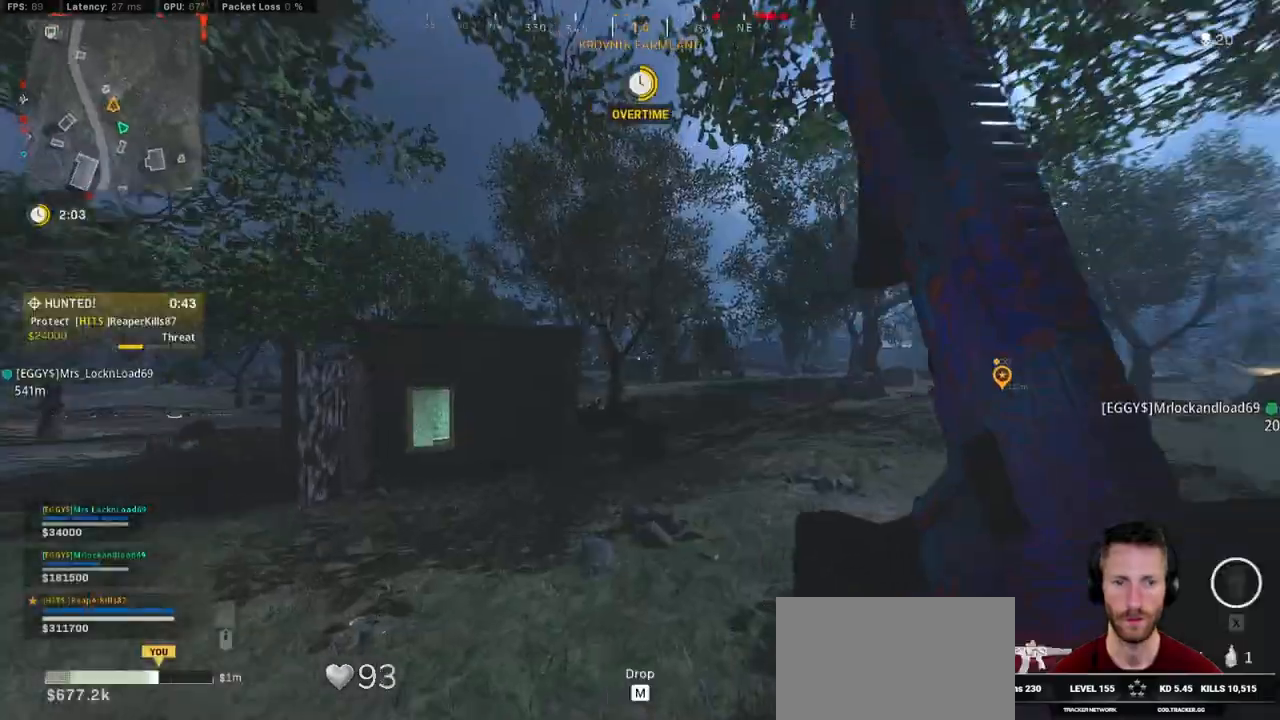
{"keys": ["w"], "mouse": [], "events": [[66, "e", "down"], [166, "e", "up"], [200, "space", "down"], [283, "shift", "up"], [333, "a", "down"], [333, "space", "up"], [416, "a", "up"]]}
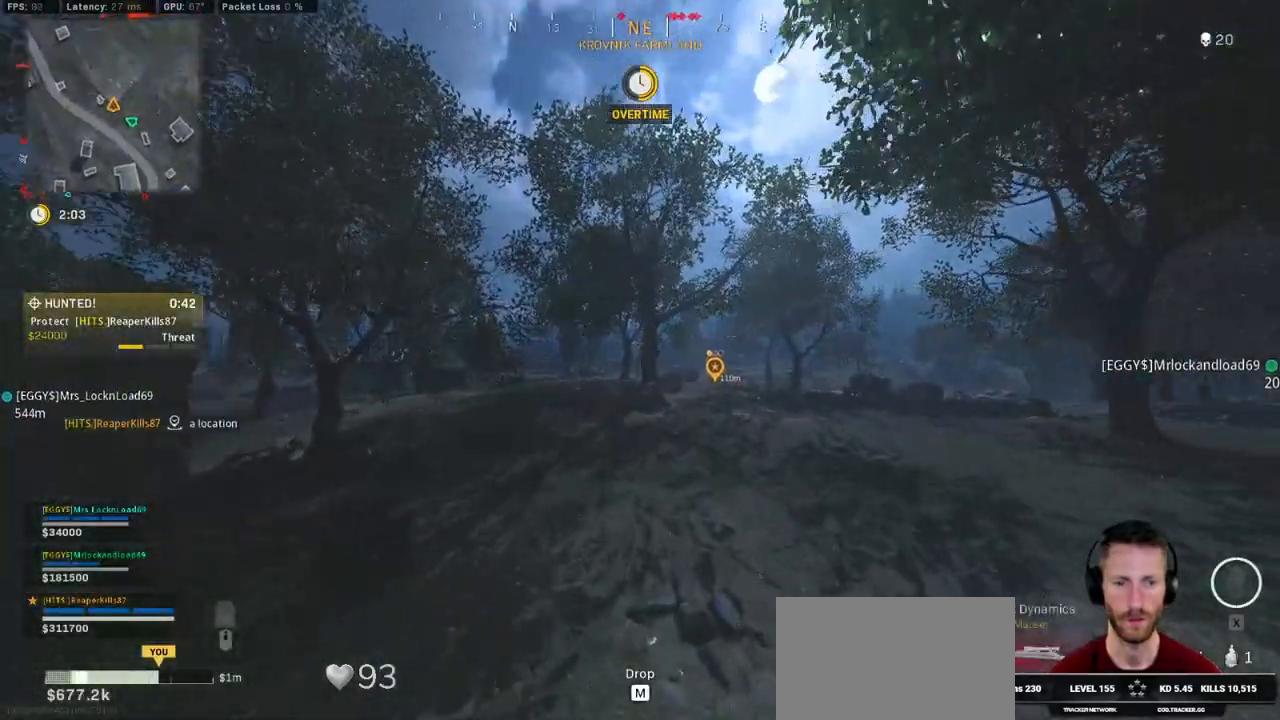
{"keys": ["d", "w"], "mouse": ["right"], "events": [[33, "d", "down"], [100, "mouse_right", "down"]]}
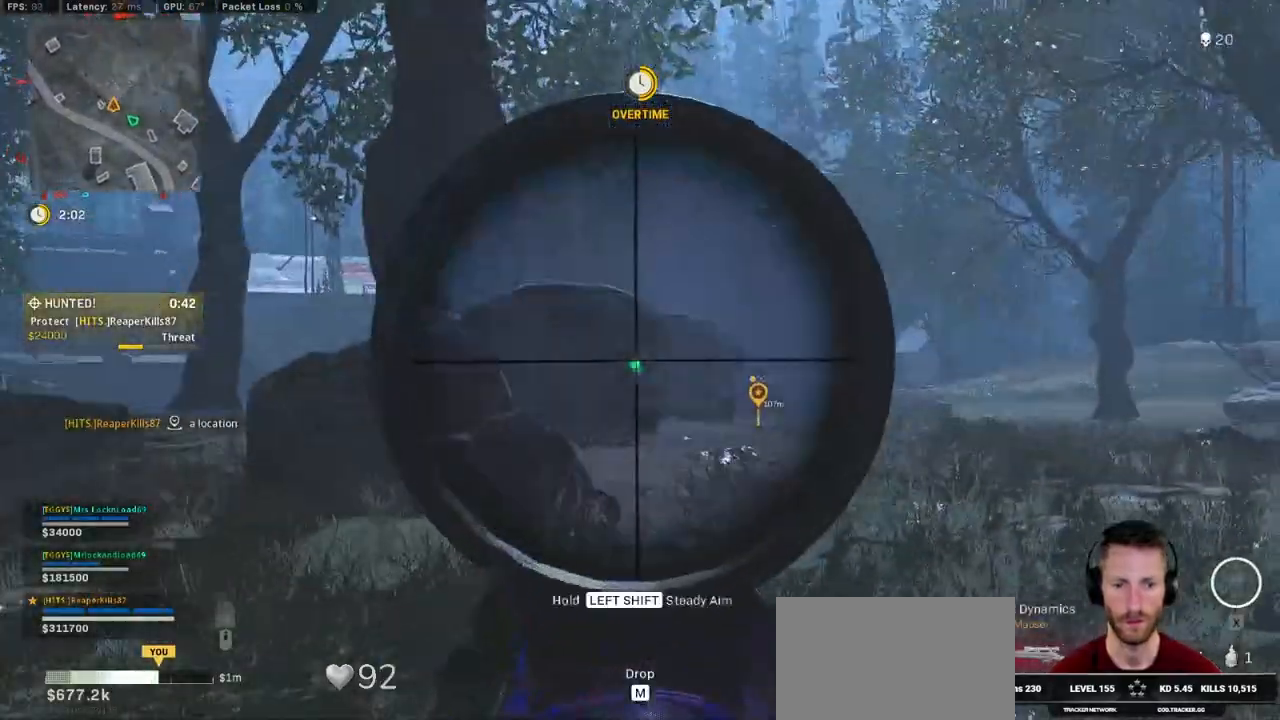
{"keys": ["w"], "mouse": ["right"], "events": [[333, "d", "up"]]}
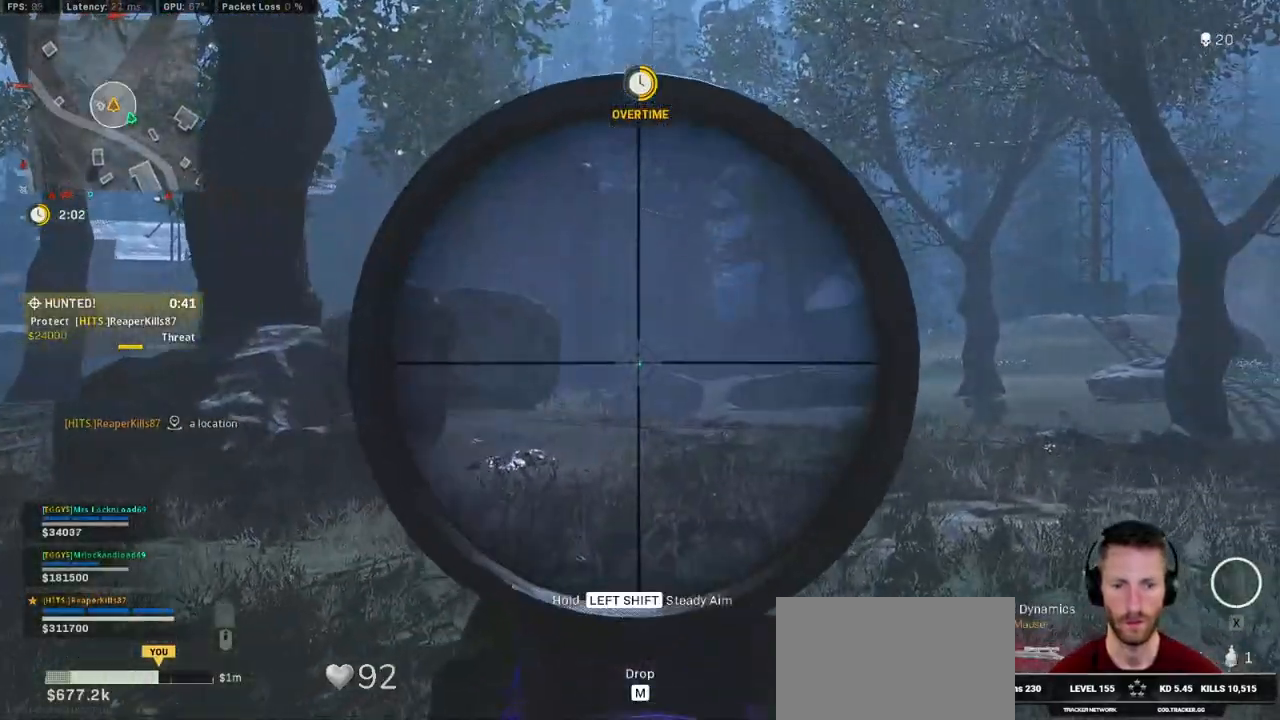
{"keys": ["w"], "mouse": ["right"], "events": []}